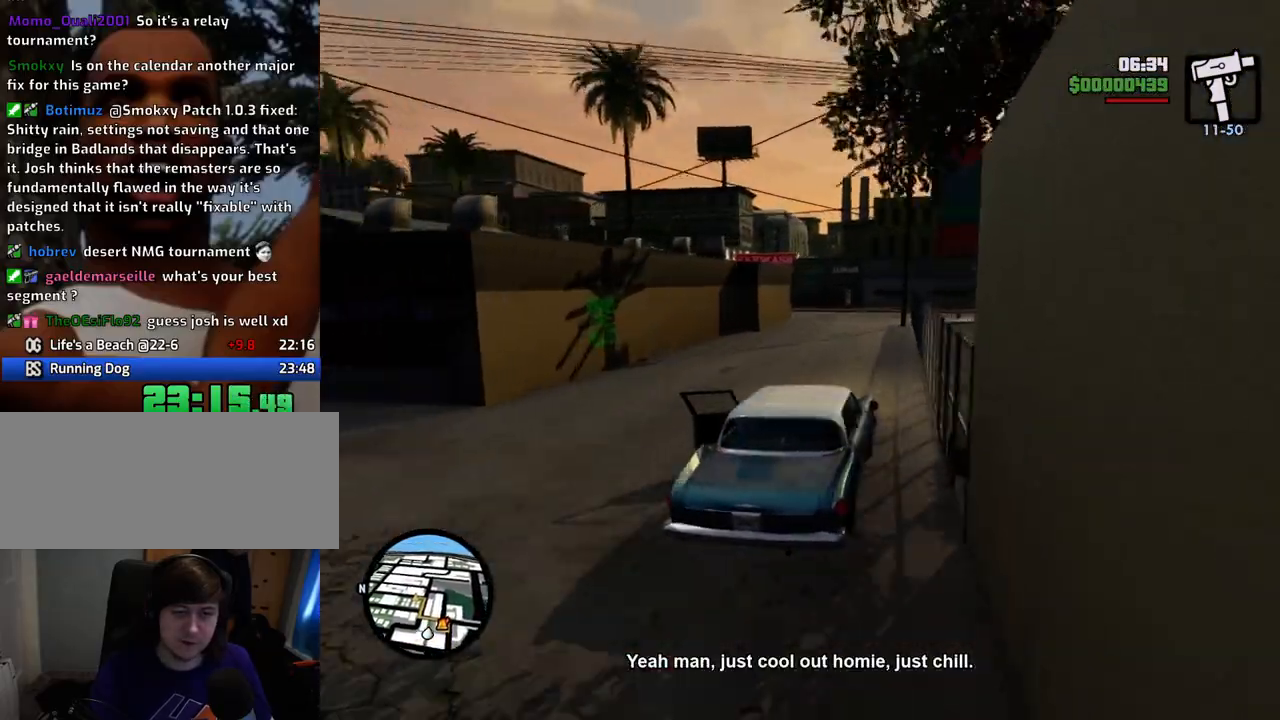
Gameplay with keyboard and mouse; each line is a JSON object with the keys and mouse buttons held at the frame after it. "events" lists presses ("down") and releases ("up") of "1", "2", "3", "4", "5", "6", "a", "alt", "c", "ctrl", "d", "down", "e", "escape", "f", "f1", "f2", "f3", "g", "h", "left", "num2", "q", "r", "right", "s", "shift", "space", "t", "tab", "up", "v", "w", "x", "z", "mouse_left", "mouse_middle", "mouse_right", "mouse_wheel_up" and "mouse_wheel_down" between this image and that frame as [ms after this image, input, new state], when the widget could be followed in between. "mouse_left", "mouse_middle", "mouse_right", "mouse_wheel_up", "mouse_wheel_down" = the "left", "middle", "right", "wheel_up", "wheel_down" buttons of the "mouse" list. No other keys are recorded. Mouse movement is not recorded.
{"keys": ["a"], "mouse": [], "events": [[84, "w", "up"], [184, "s", "down"], [317, "a", "down"], [501, "s", "up"]]}
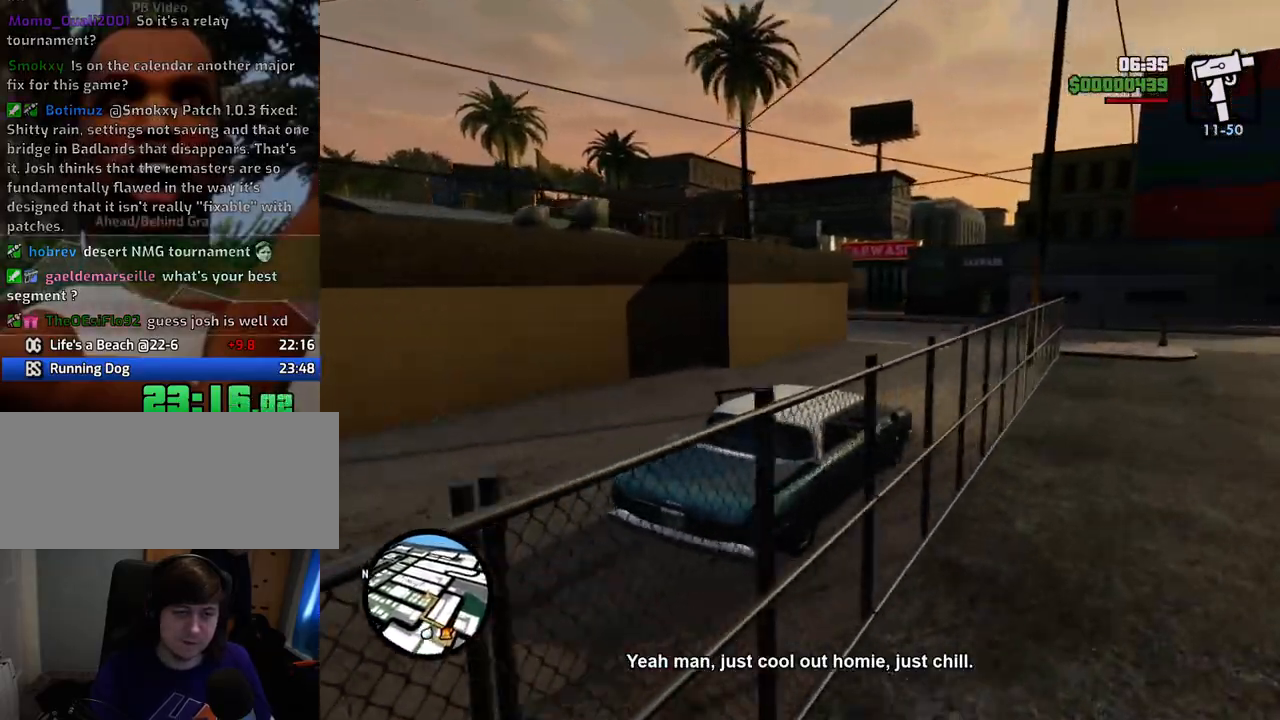
{"keys": ["a"], "mouse": [], "events": [[234, "a", "up"], [334, "a", "down"], [334, "s", "down"], [384, "s", "up"]]}
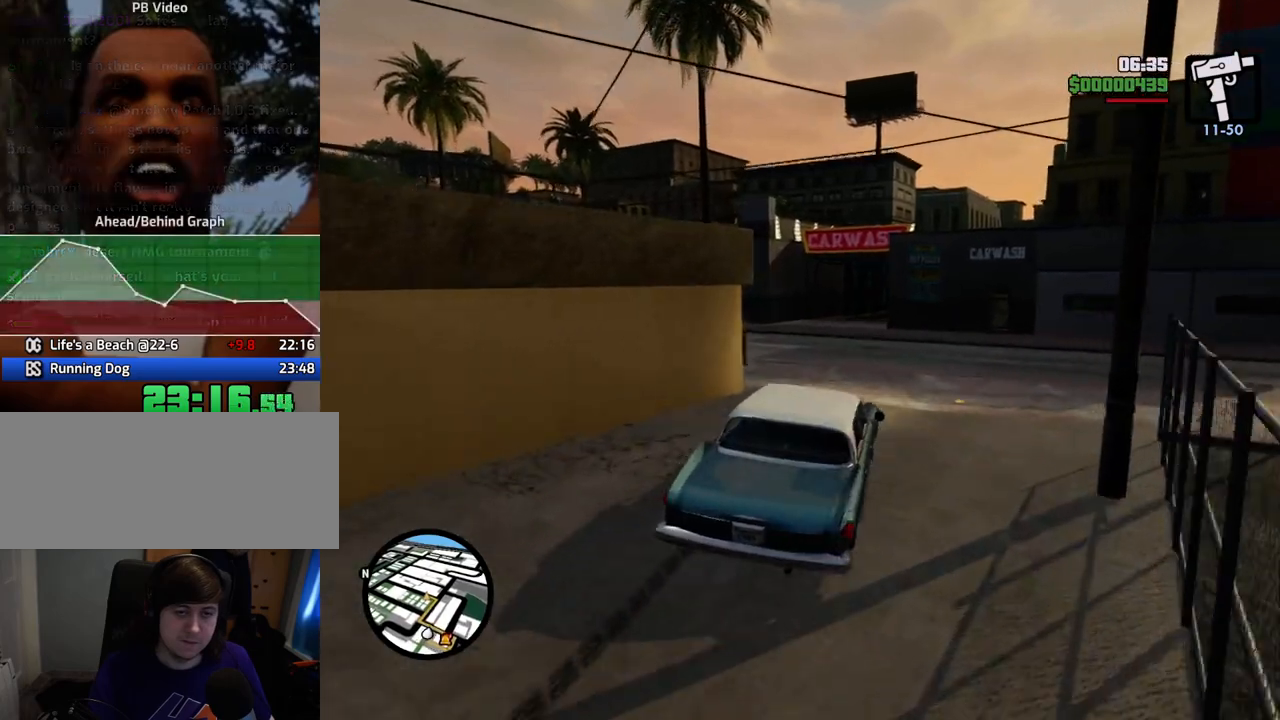
{"keys": ["a", "w"], "mouse": [], "events": [[218, "w", "down"]]}
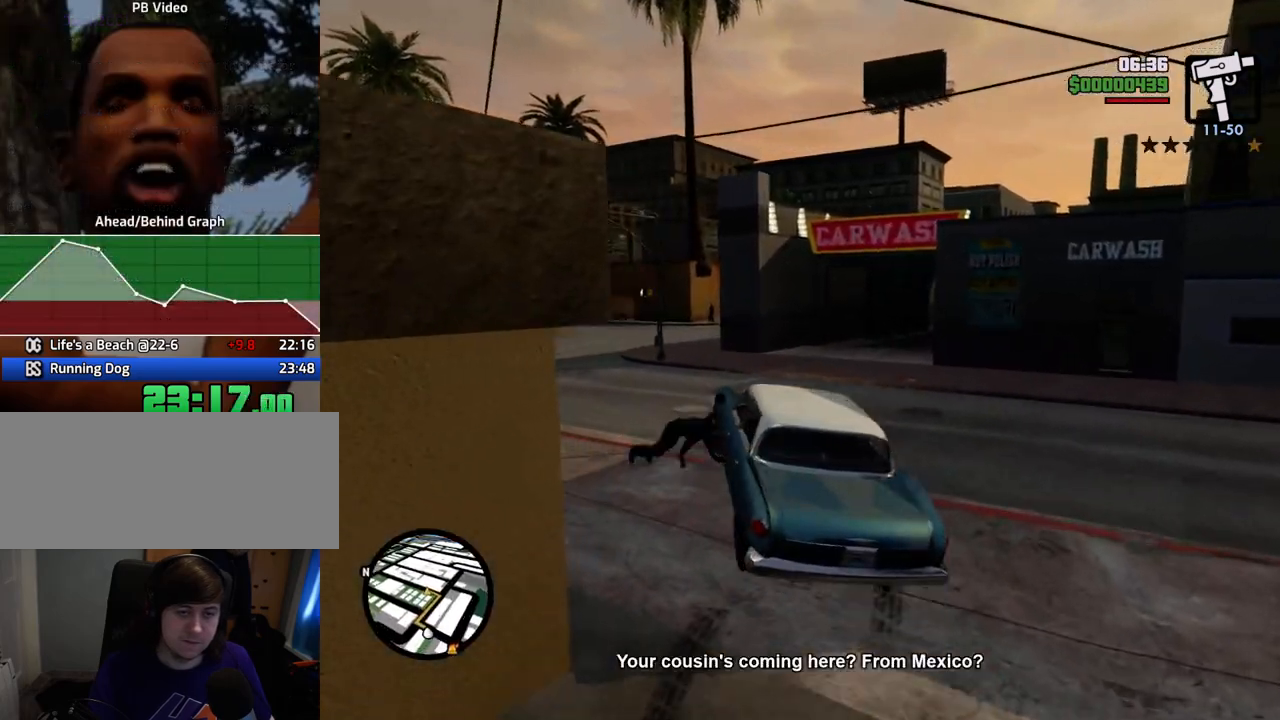
{"keys": ["w"], "mouse": [], "events": [[367, "a", "up"]]}
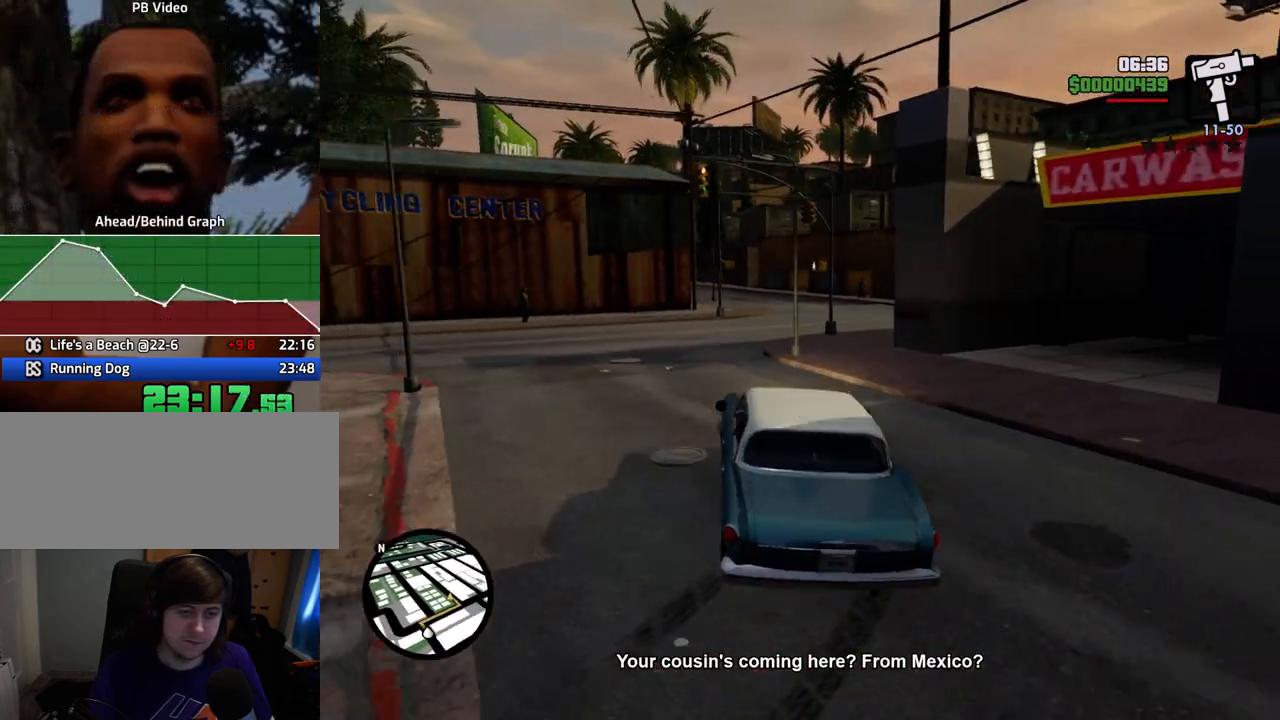
{"keys": ["w"], "mouse": [], "events": [[50, "d", "down"], [150, "d", "up"], [234, "a", "down"], [284, "a", "up"]]}
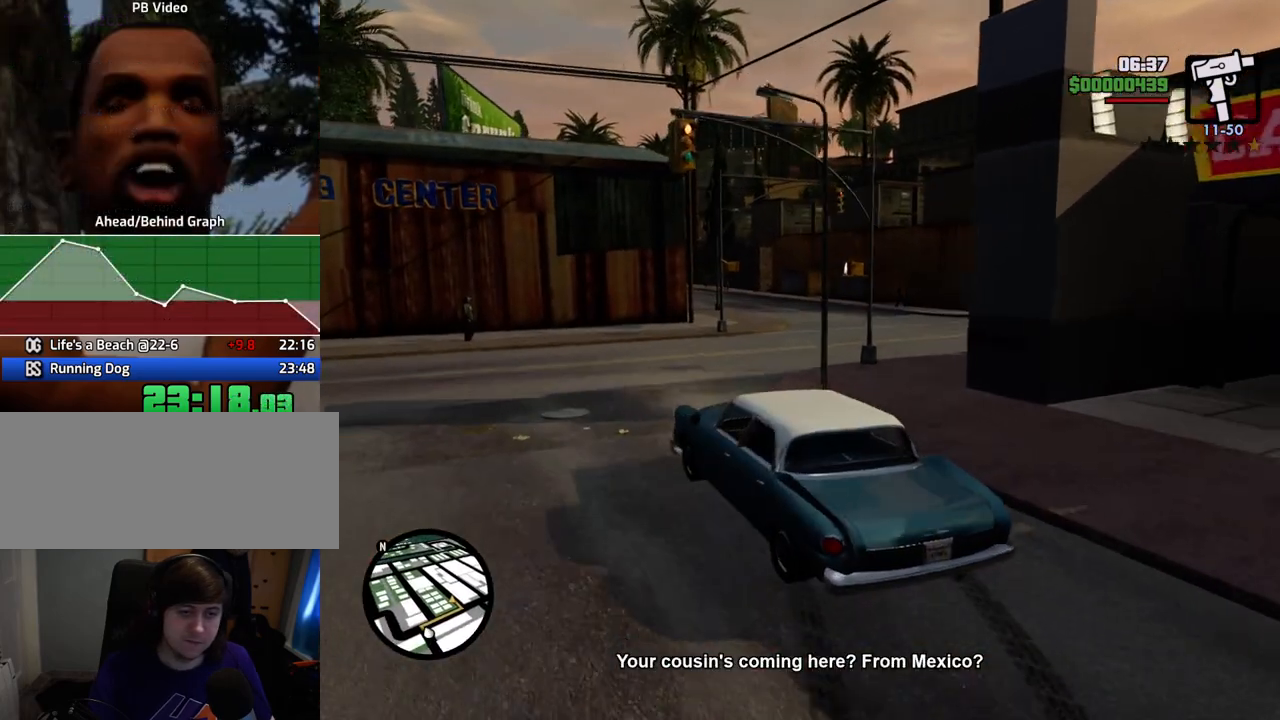
{"keys": ["d"], "mouse": [], "events": [[17, "d", "down"], [401, "w", "up"]]}
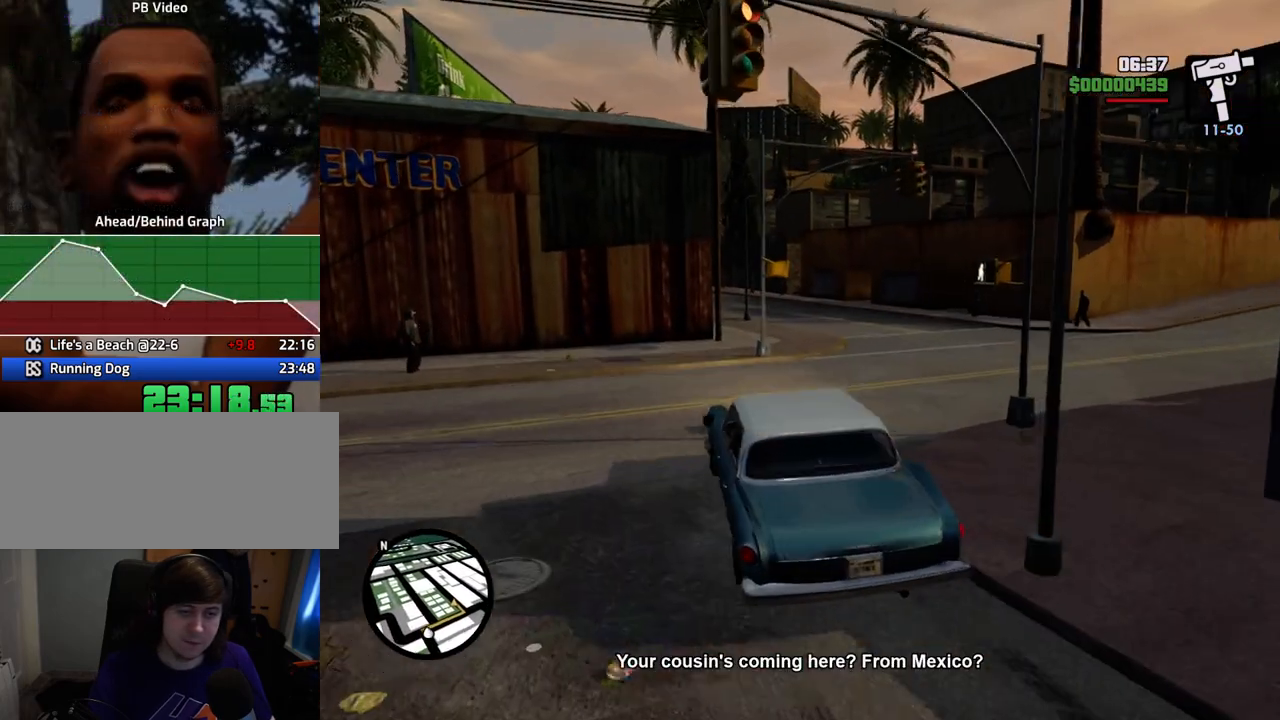
{"keys": ["d", "w"], "mouse": [], "events": [[184, "w", "down"]]}
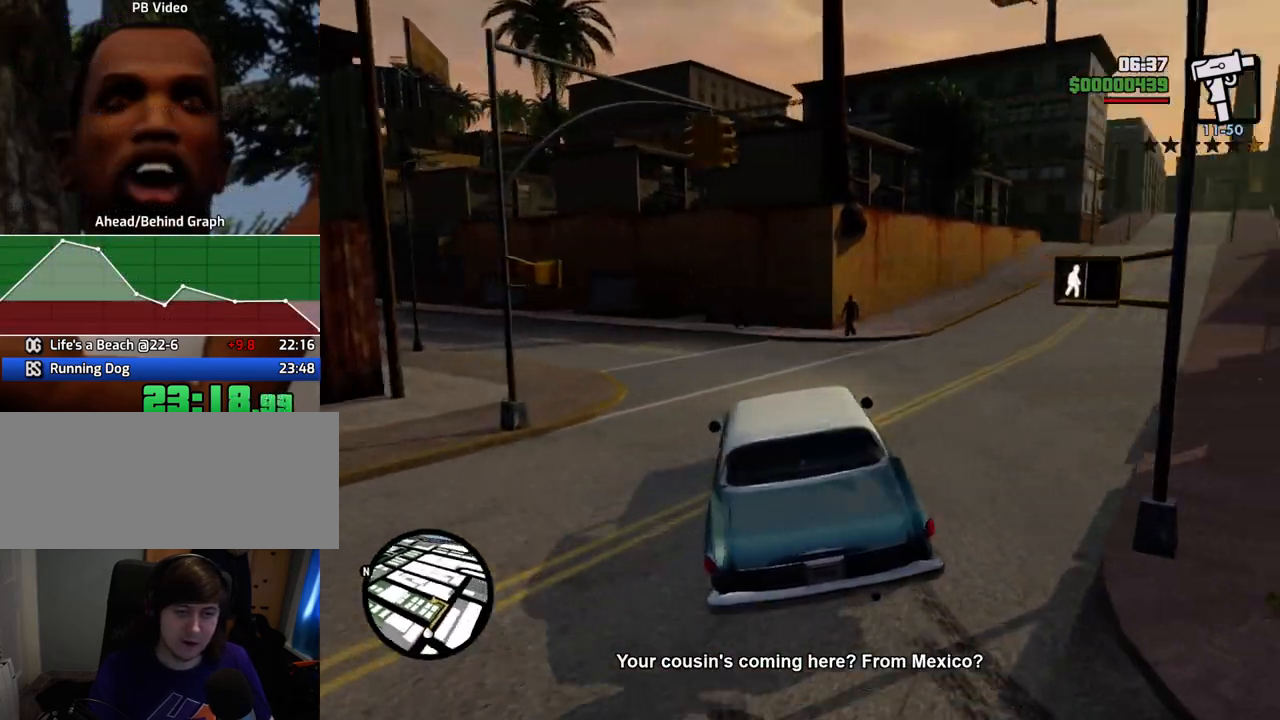
{"keys": ["w"], "mouse": [], "events": [[334, "a", "down"], [334, "d", "up"], [485, "a", "up"]]}
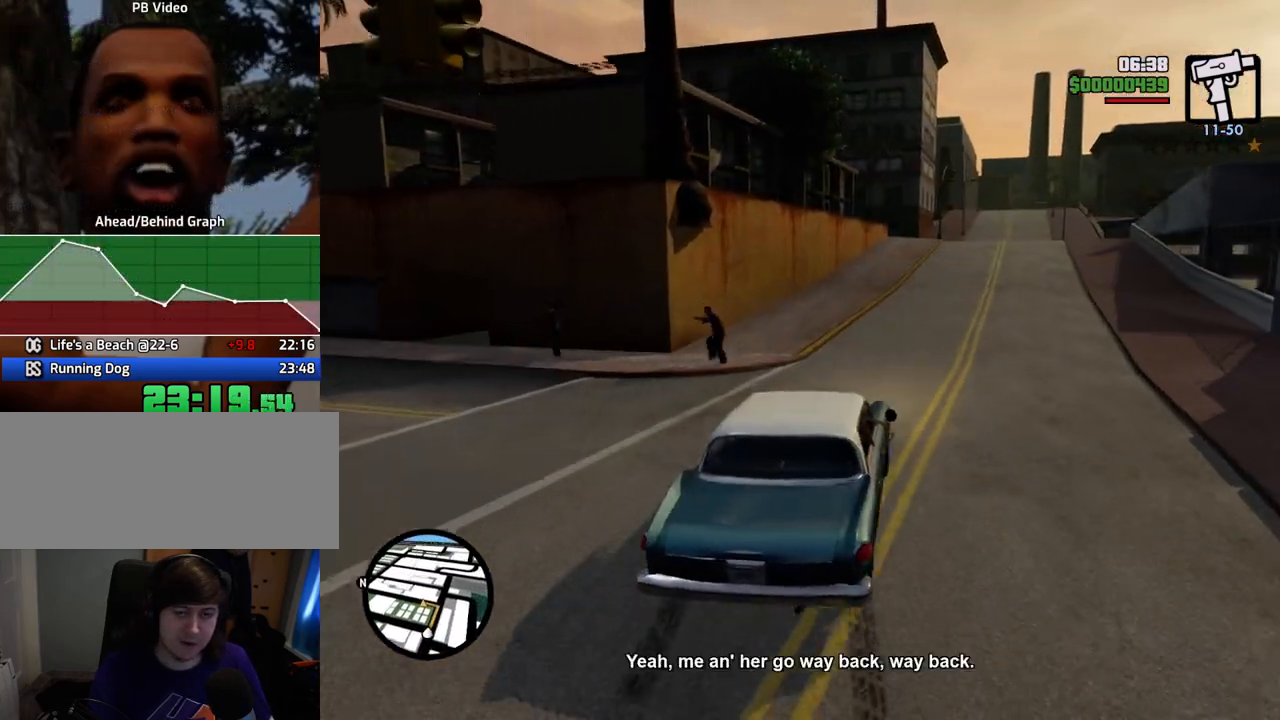
{"keys": ["w"], "mouse": [], "events": [[67, "d", "down"], [401, "d", "up"]]}
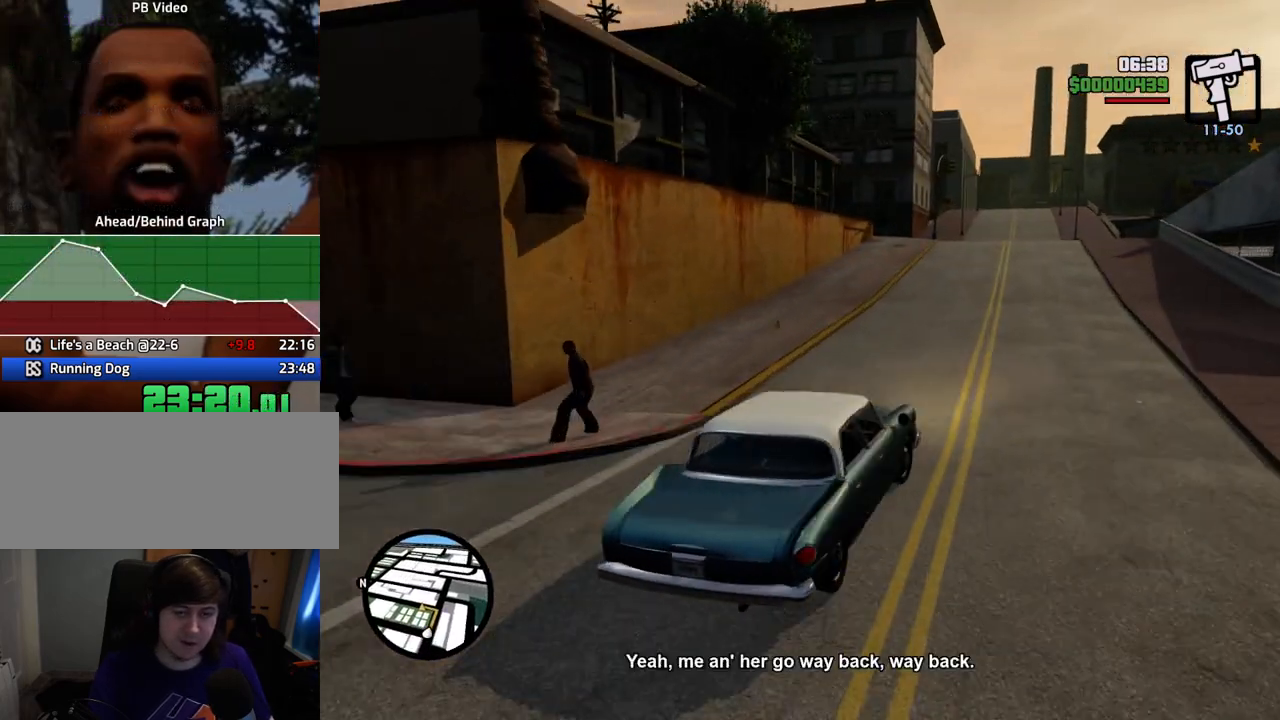
{"keys": ["w"], "mouse": [], "events": [[50, "d", "down"], [234, "d", "up"]]}
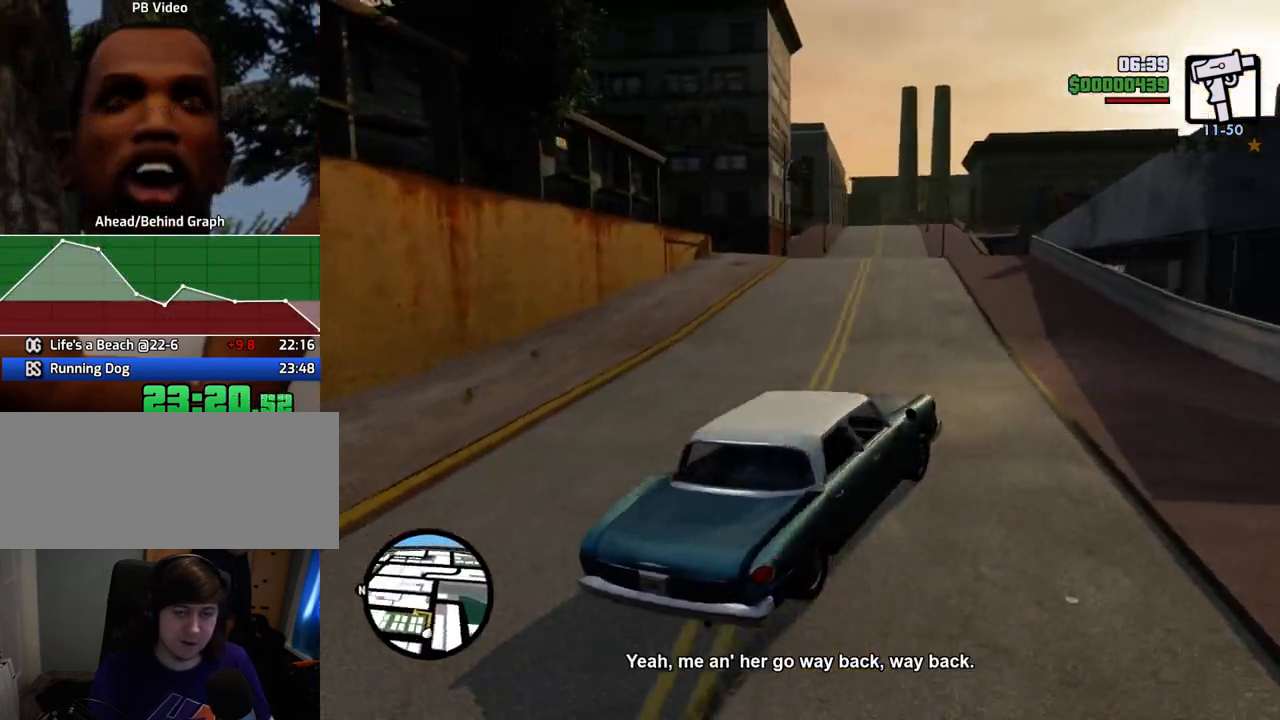
{"keys": ["a", "w"], "mouse": [], "events": [[217, "a", "down"]]}
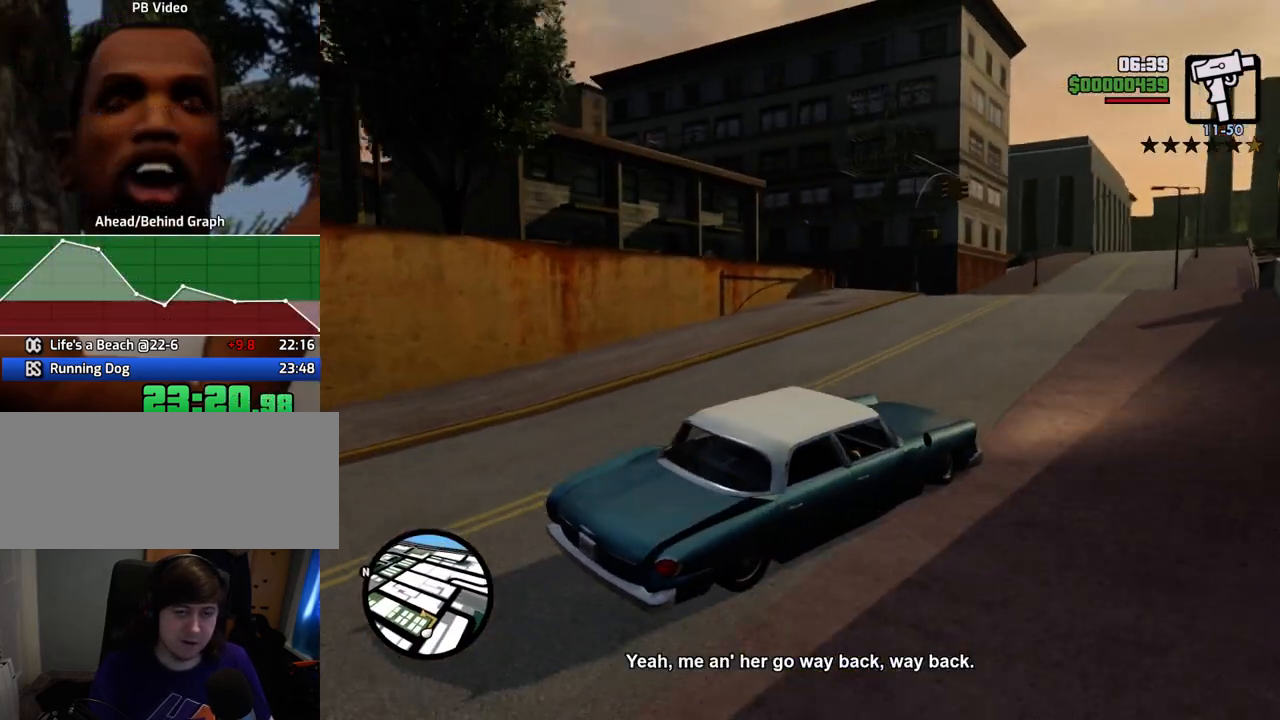
{"keys": ["w"], "mouse": [], "events": [[184, "a", "up"], [368, "a", "down"], [501, "a", "up"]]}
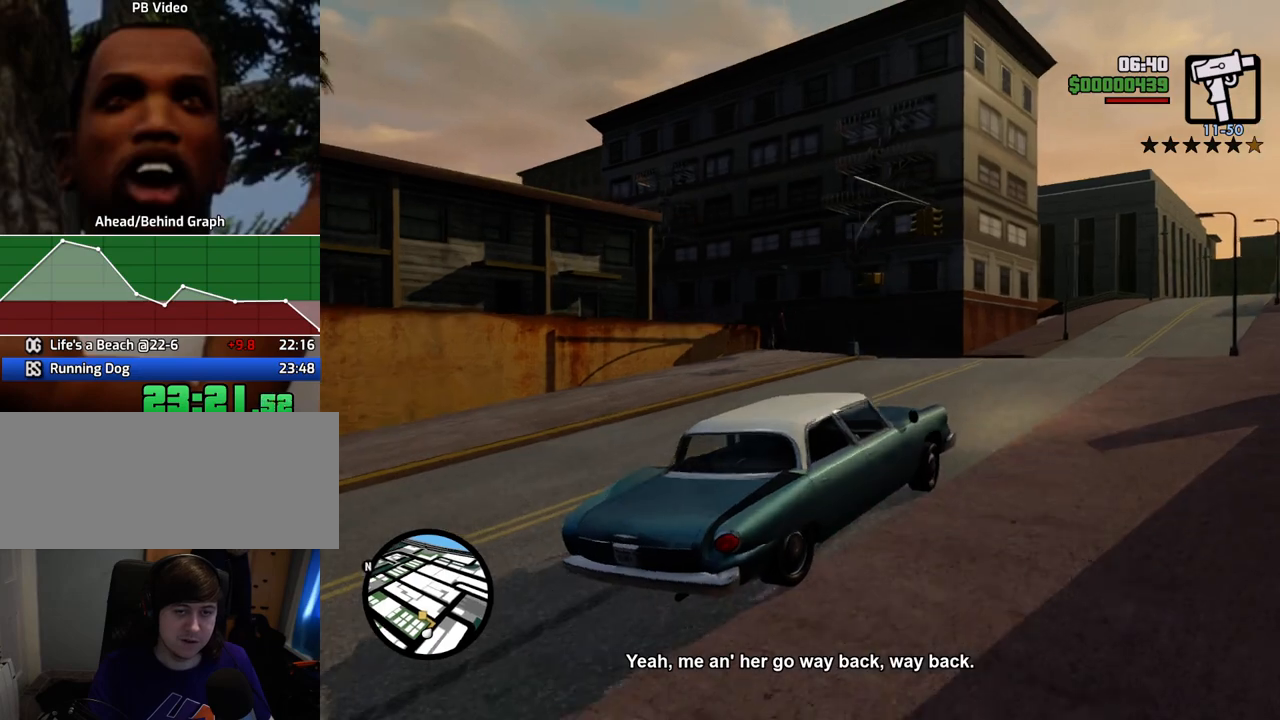
{"keys": ["a", "w"], "mouse": [], "events": [[101, "a", "down"]]}
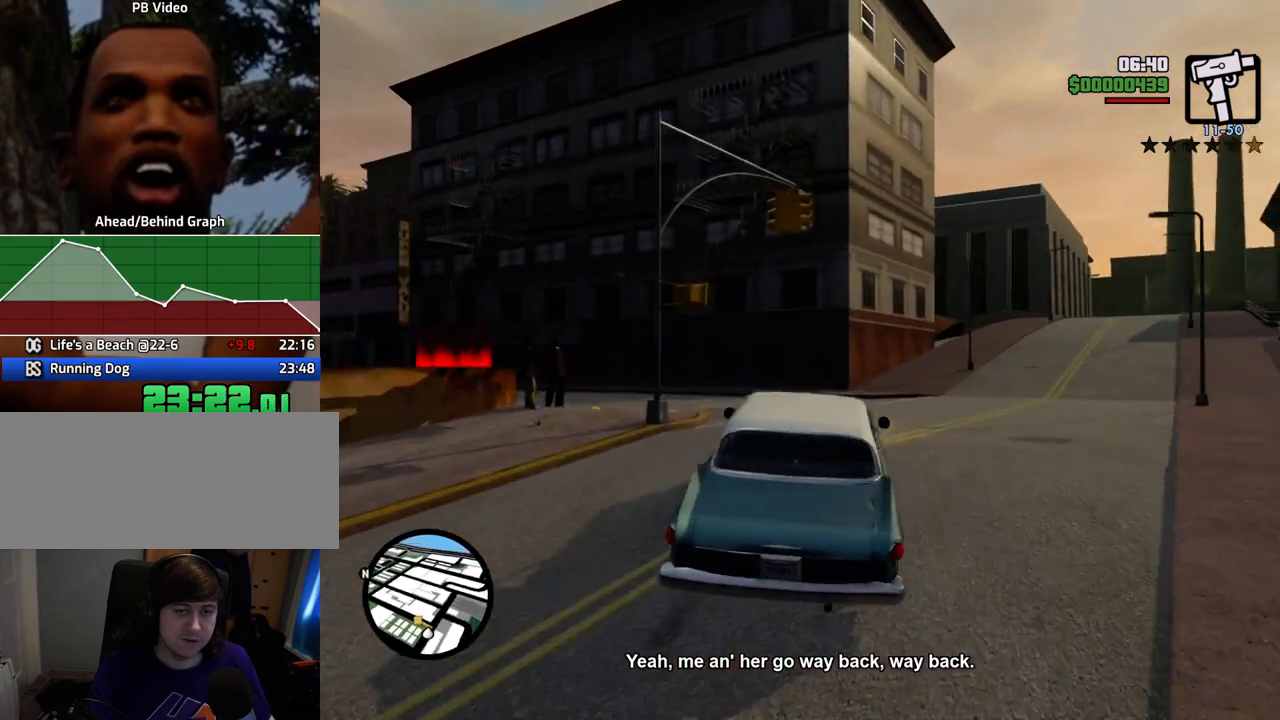
{"keys": ["a", "w"], "mouse": [], "events": [[16, "w", "up"], [167, "w", "down"]]}
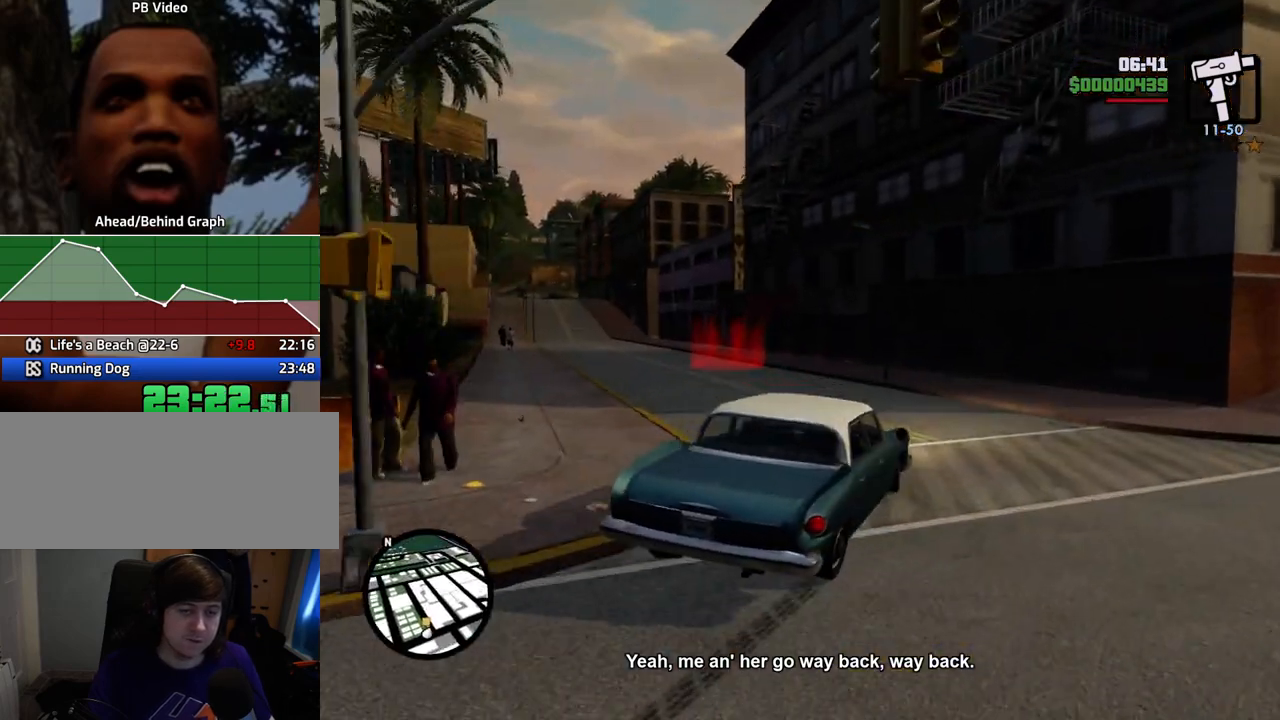
{"keys": ["d", "w"], "mouse": [], "events": [[484, "a", "up"], [484, "d", "down"]]}
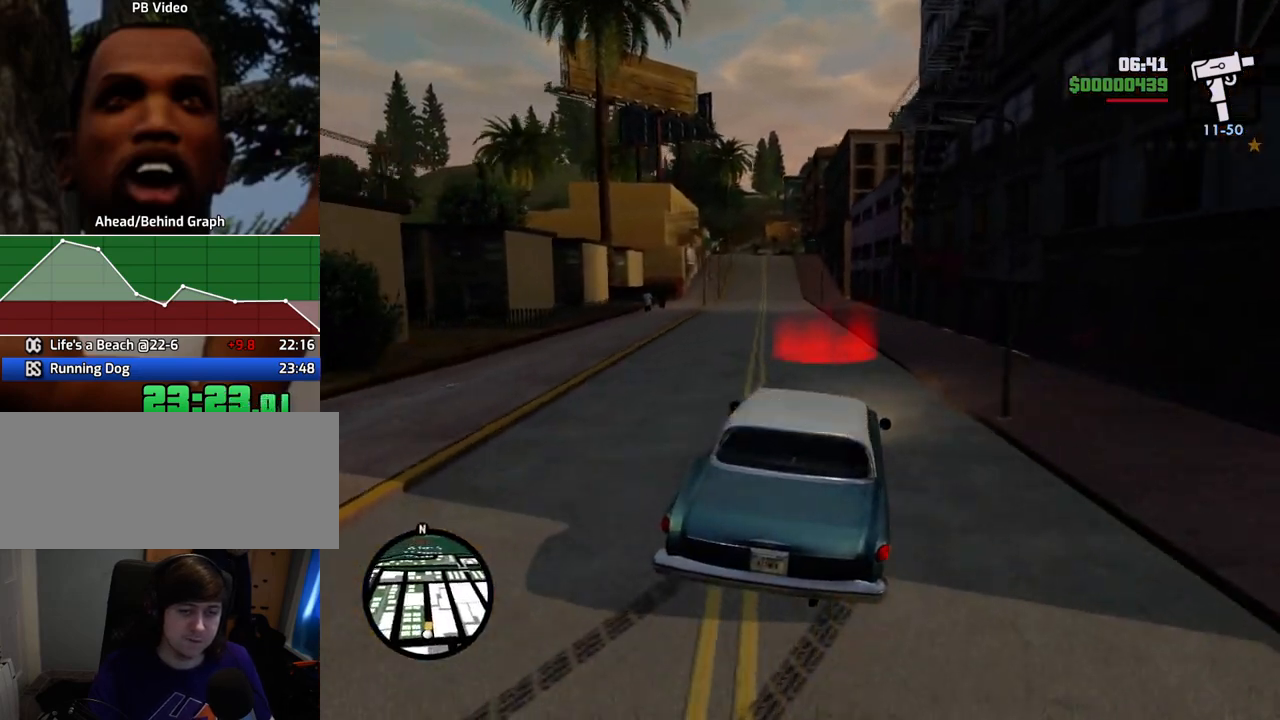
{"keys": ["w"], "mouse": [], "events": [[267, "d", "up"]]}
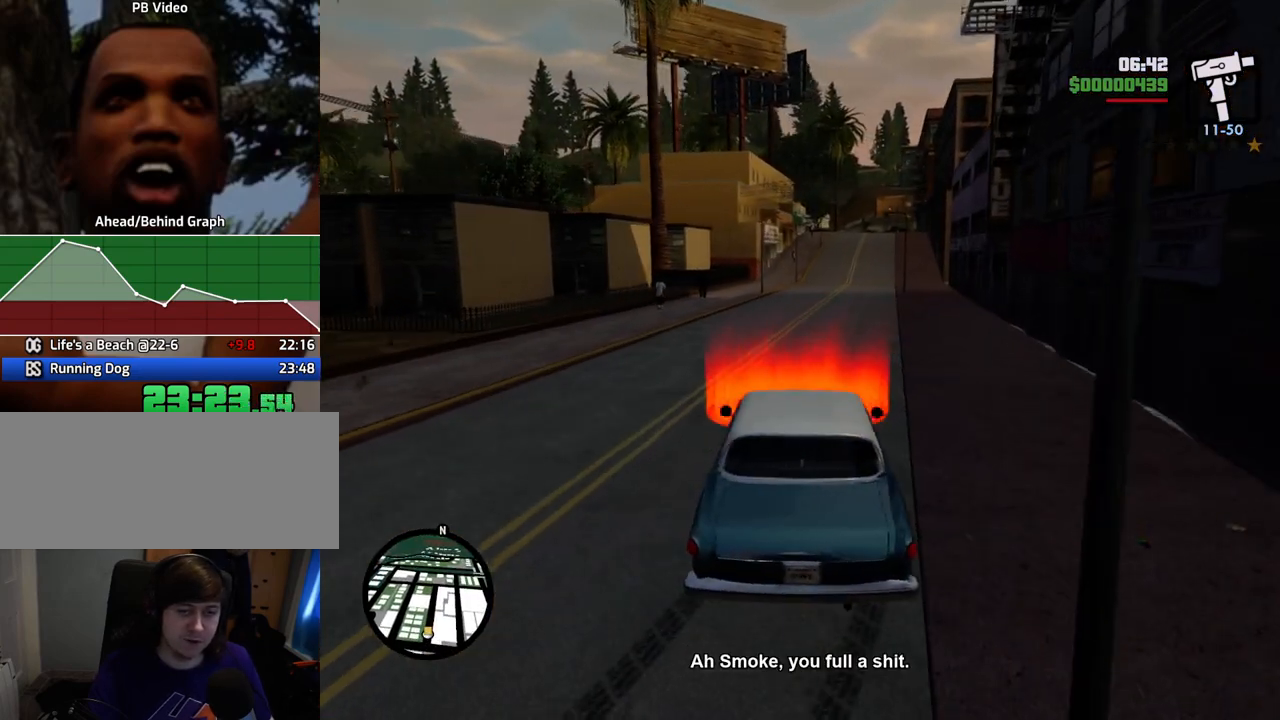
{"keys": ["d", "space"], "mouse": [], "events": [[150, "w", "up"], [284, "space", "down"], [334, "a", "down"], [334, "w", "down"], [384, "space", "up"], [434, "a", "up"], [434, "w", "up"], [484, "d", "down"], [484, "space", "down"]]}
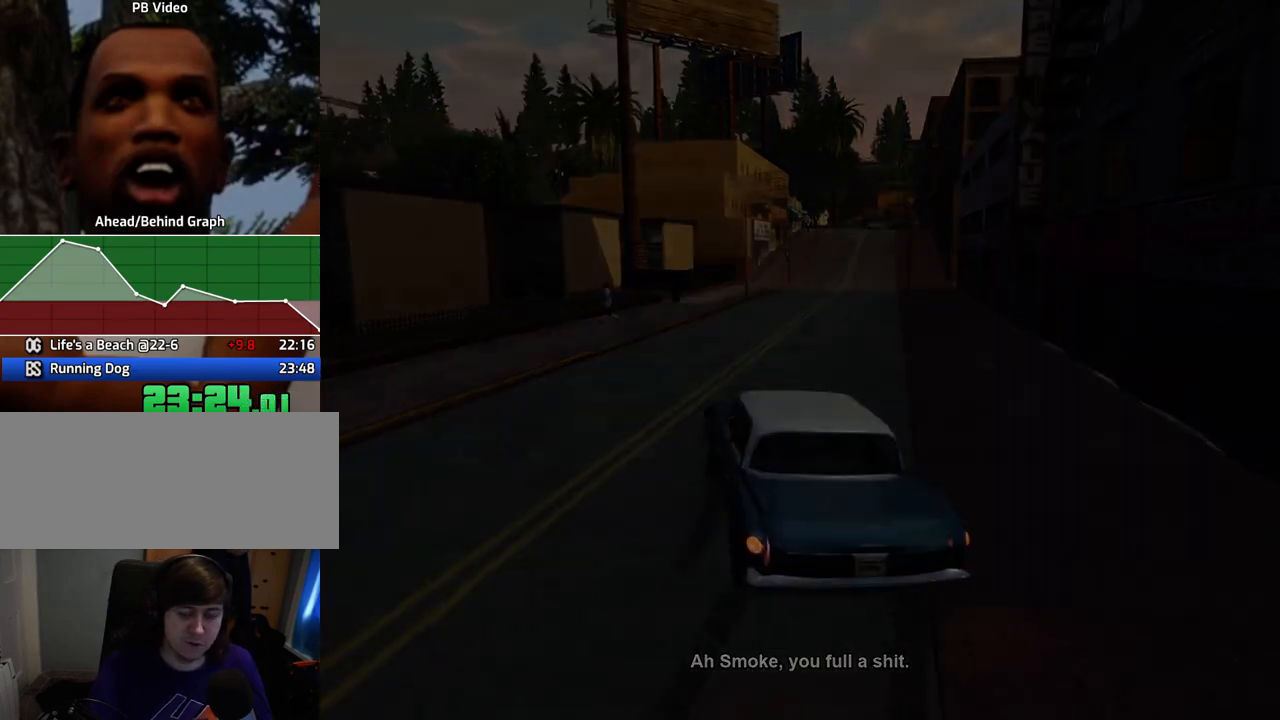
{"keys": ["a", "space", "w"], "mouse": [], "events": [[17, "d", "up"], [67, "w", "down"], [117, "space", "up"], [167, "d", "down"], [167, "w", "up"], [217, "d", "up"], [217, "space", "down"], [301, "a", "down"], [301, "space", "up"], [301, "w", "down"], [351, "a", "up"], [351, "w", "up"], [401, "d", "down"], [451, "d", "up"], [451, "space", "down"], [485, "a", "down"], [485, "w", "down"]]}
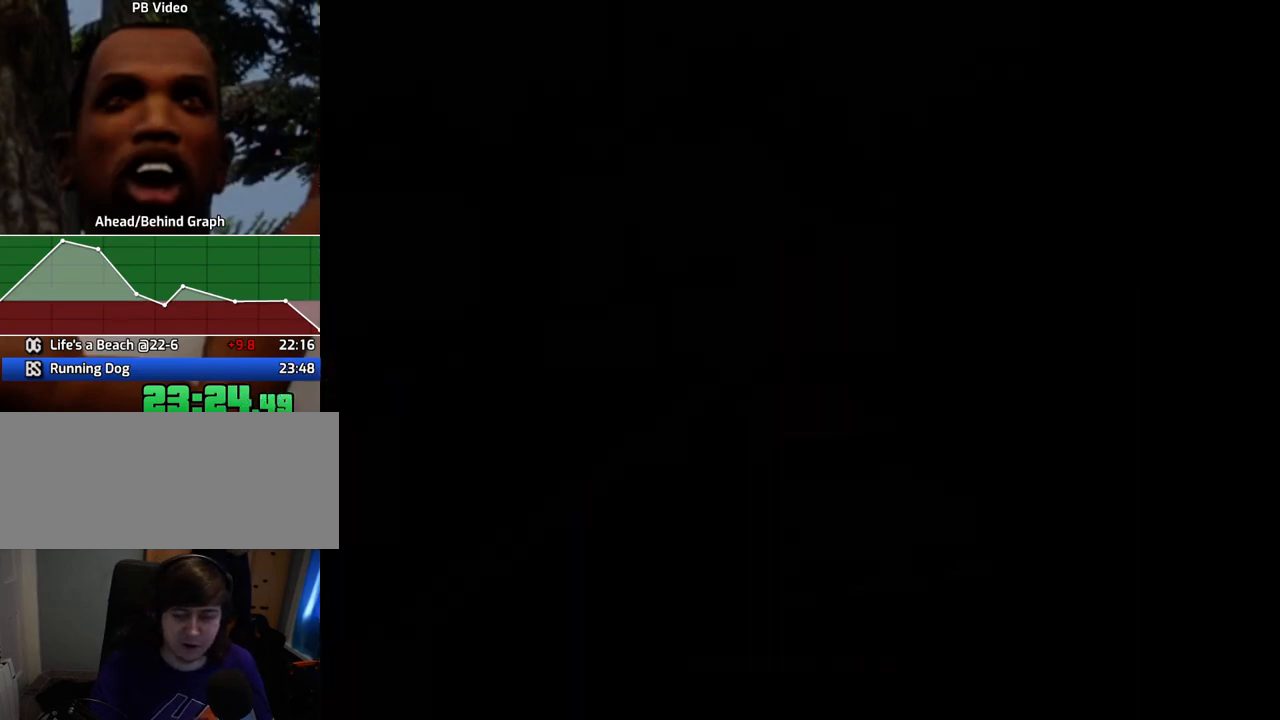
{"keys": [], "mouse": [], "events": [[34, "space", "up"], [84, "a", "up"], [84, "w", "up"], [134, "space", "down"], [218, "a", "down"], [218, "space", "up"], [218, "w", "down"], [268, "a", "up"], [268, "w", "up"], [318, "d", "down"], [368, "d", "up"], [368, "space", "down"], [418, "a", "down"], [418, "w", "down"], [468, "space", "up"], [502, "a", "up"], [502, "w", "up"]]}
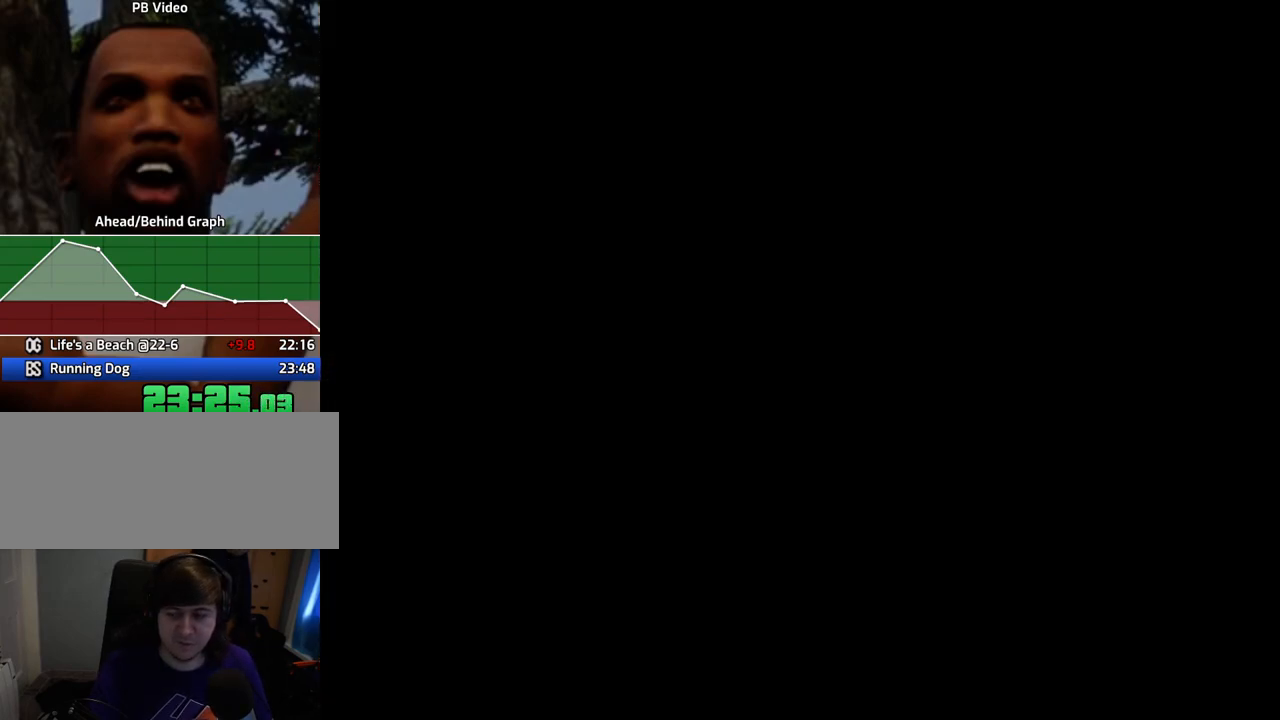
{"keys": [], "mouse": [], "events": [[50, "d", "down"], [50, "space", "down"], [100, "d", "up"], [150, "a", "down"], [150, "w", "down"], [200, "space", "up"], [233, "a", "up"], [233, "w", "up"], [284, "d", "down"], [284, "space", "down"], [334, "d", "up"], [384, "a", "down"], [384, "space", "up"], [384, "w", "down"], [484, "a", "up"], [484, "w", "up"]]}
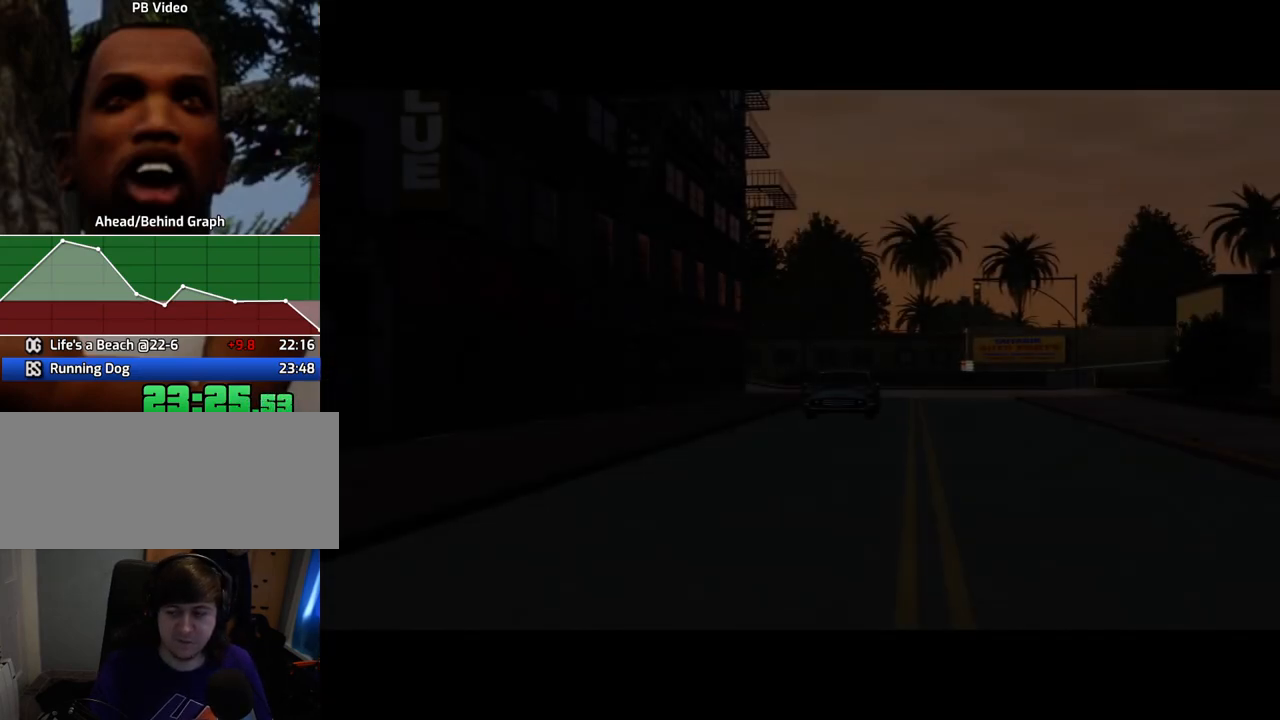
{"keys": ["space"], "mouse": [], "events": [[16, "space", "down"], [117, "a", "down"], [117, "space", "up"], [117, "w", "down"], [167, "a", "up"], [167, "w", "up"], [217, "d", "down"], [250, "d", "up"], [250, "space", "down"], [300, "a", "down"], [300, "w", "down"], [351, "space", "up"], [401, "a", "up"], [401, "w", "up"], [451, "d", "down"], [451, "space", "down"], [484, "d", "up"]]}
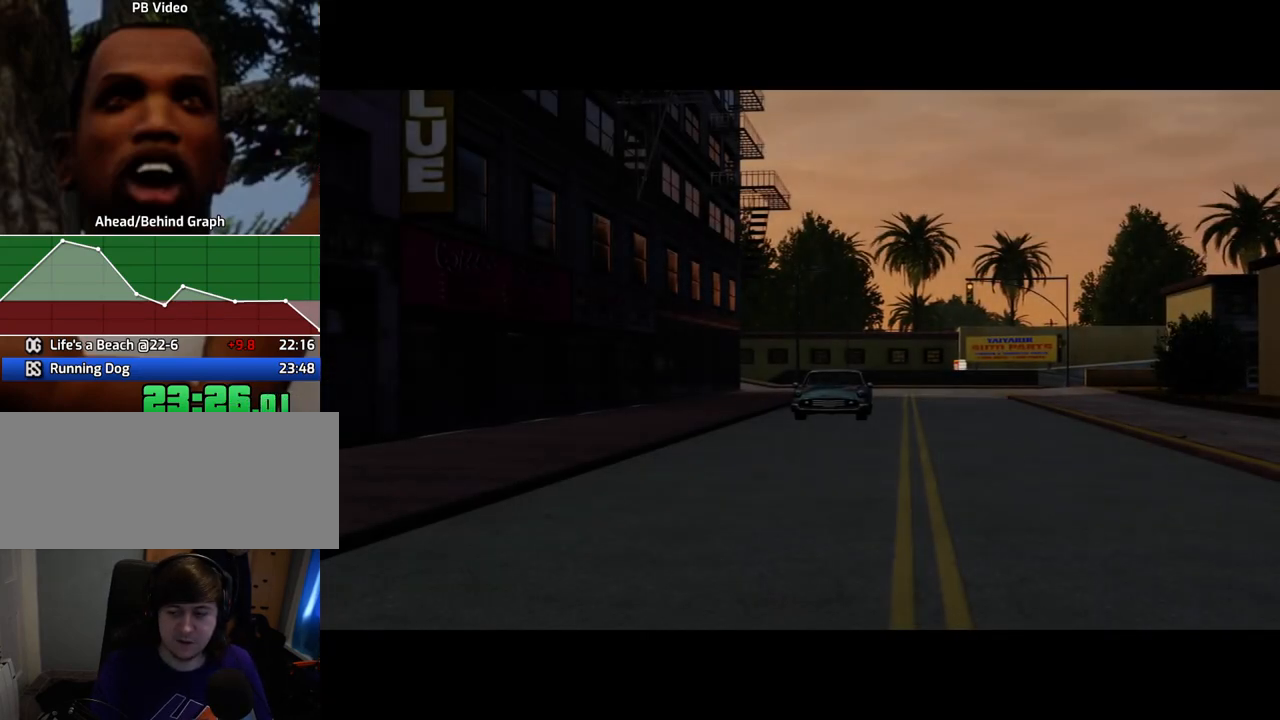
{"keys": ["a", "w"], "mouse": [], "events": [[33, "a", "down"], [33, "w", "down"], [83, "space", "up"], [134, "a", "up"], [134, "d", "down"], [134, "w", "up"], [184, "space", "down"], [217, "d", "up"], [267, "a", "down"], [267, "space", "up"], [267, "w", "down"], [367, "a", "up"], [367, "d", "down"], [367, "w", "up"], [418, "d", "up"], [418, "space", "down"], [501, "a", "down"], [501, "space", "up"], [501, "w", "down"]]}
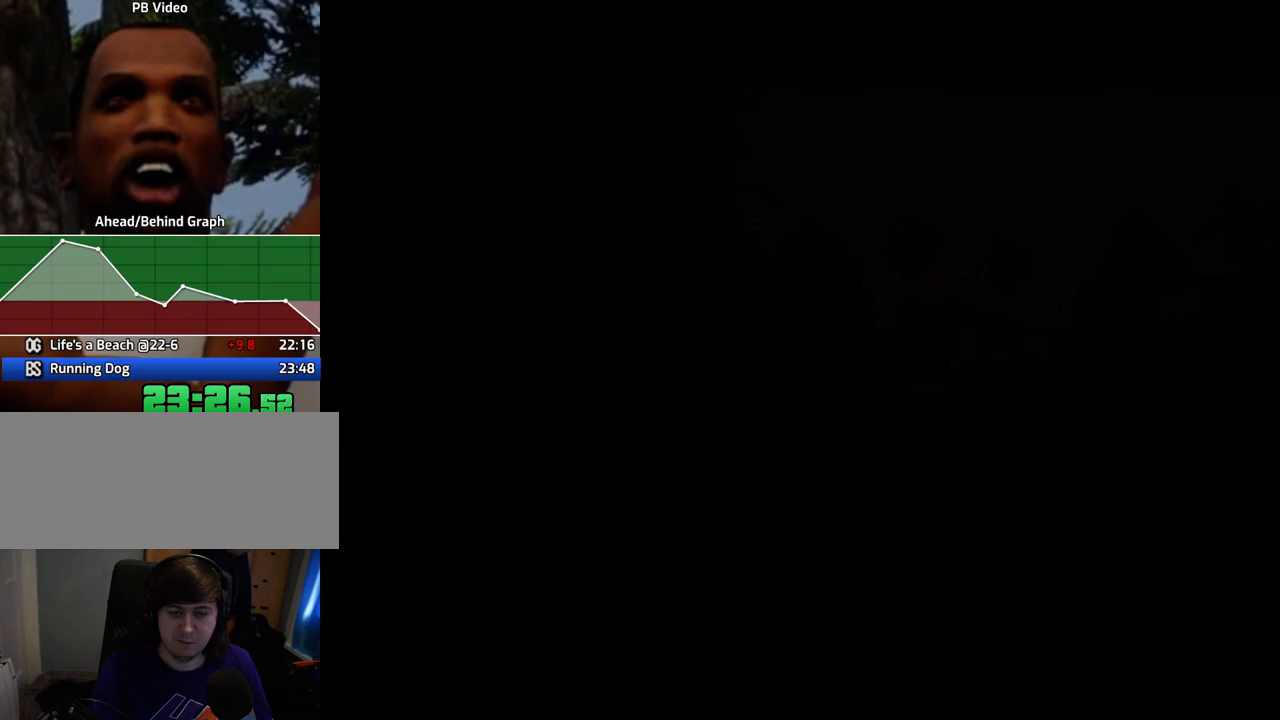
{"keys": ["w"], "mouse": [], "events": [[50, "a", "up"], [50, "w", "up"], [150, "w", "down"]]}
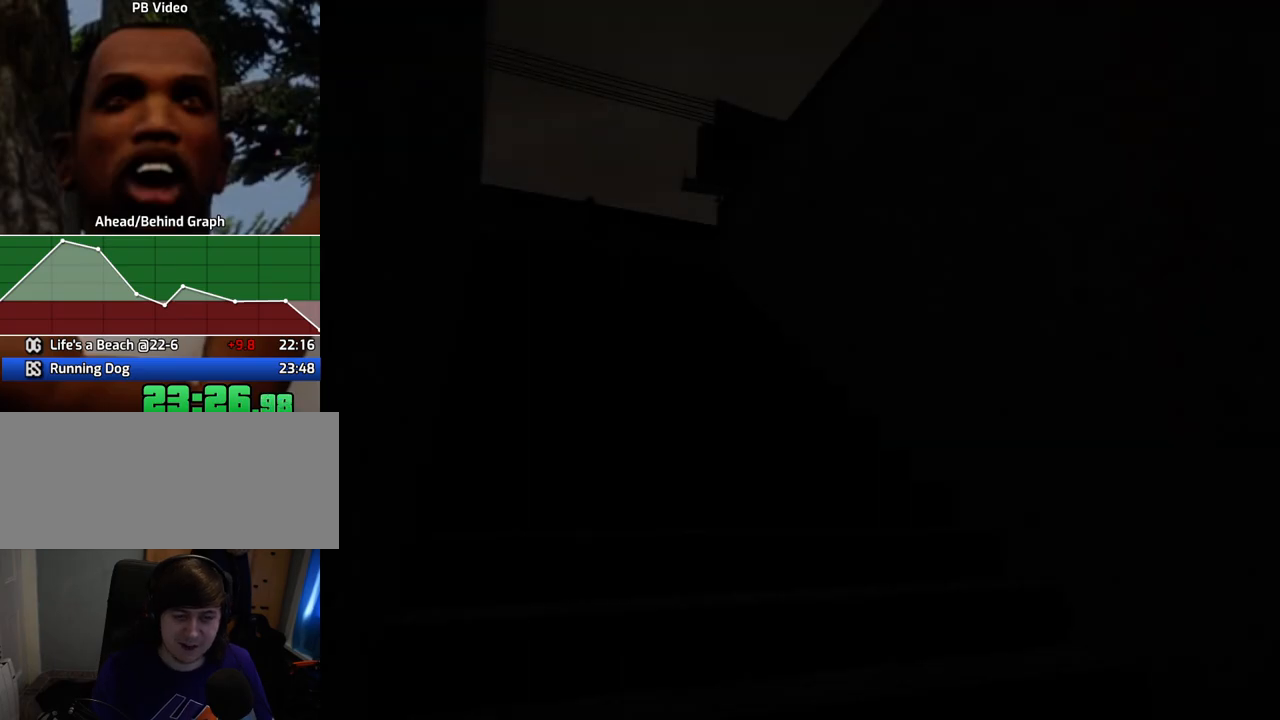
{"keys": ["a", "space", "w"], "mouse": [], "events": [[368, "w", "up"], [418, "space", "down"], [502, "a", "down"], [502, "w", "down"]]}
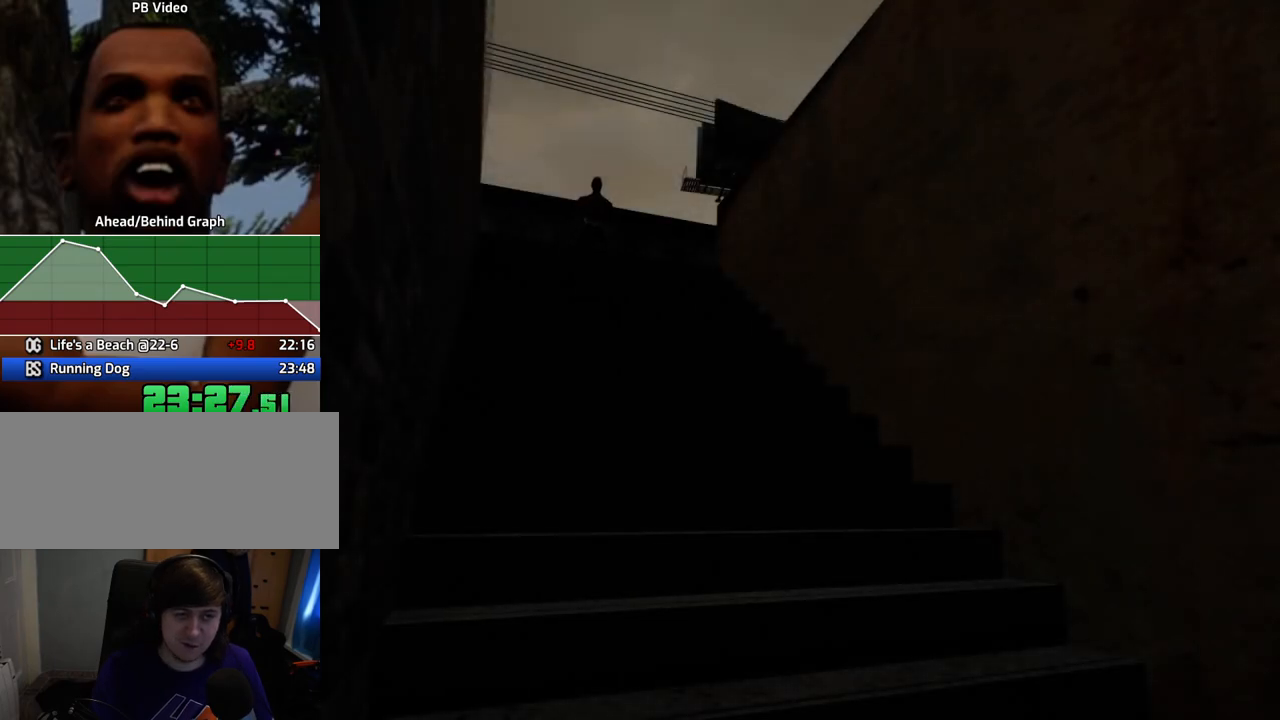
{"keys": ["space", "w"], "mouse": [], "events": [[50, "a", "up"], [50, "space", "up"], [100, "w", "up"], [150, "d", "down"], [150, "space", "down"], [200, "d", "up"], [250, "a", "down"], [250, "space", "up"], [250, "w", "down"], [334, "a", "up"], [334, "space", "down"]]}
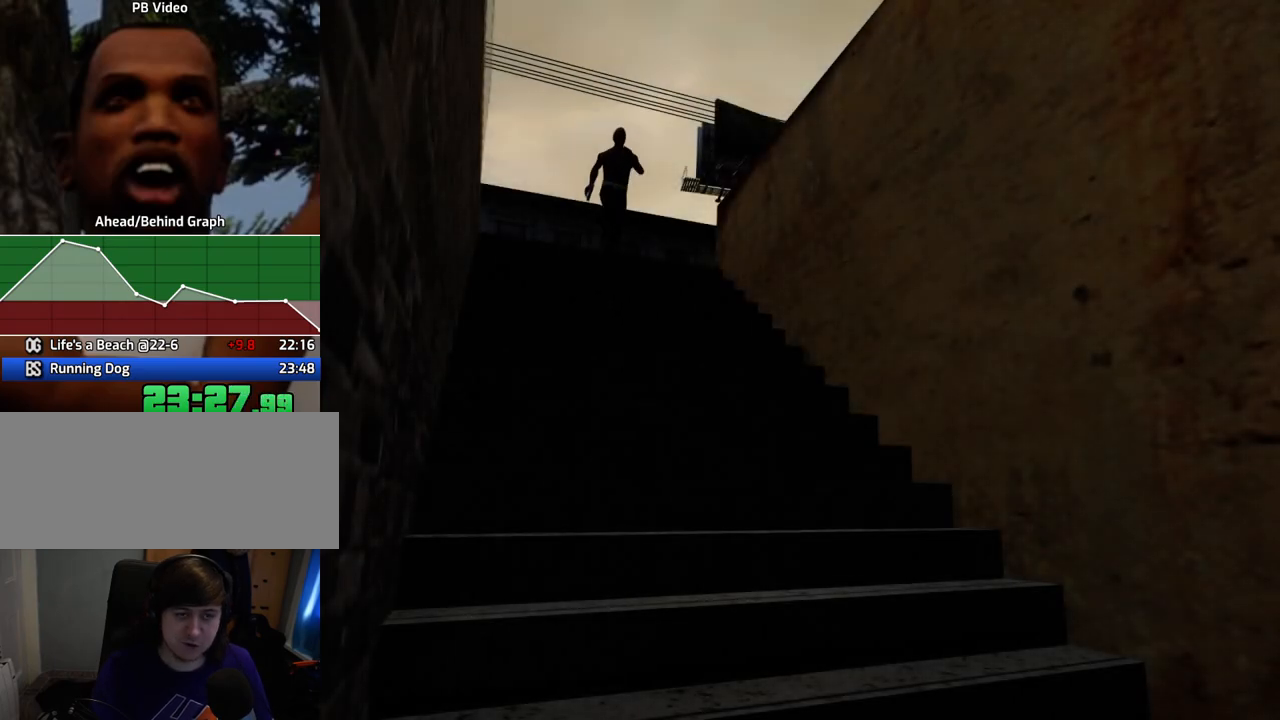
{"keys": ["space", "w"], "mouse": [], "events": [[217, "space", "up"], [250, "w", "up"], [301, "space", "down"], [351, "w", "down"]]}
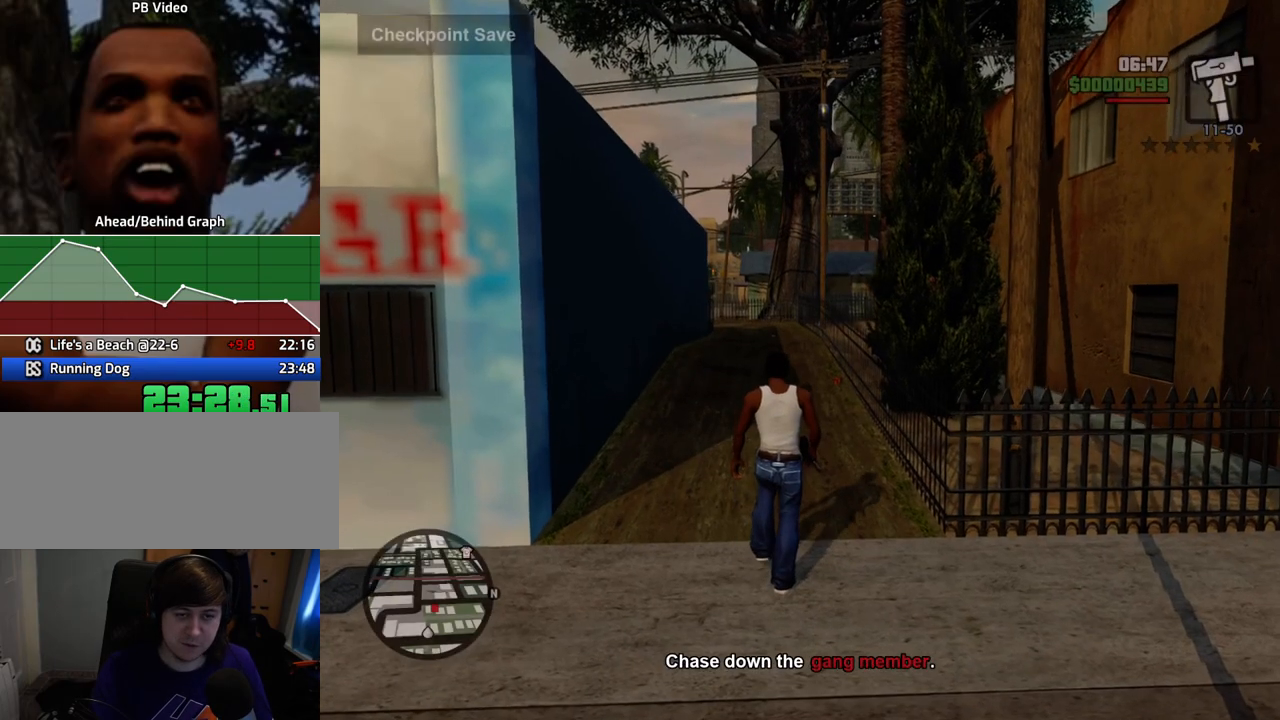
{"keys": ["space", "w"], "mouse": [], "events": []}
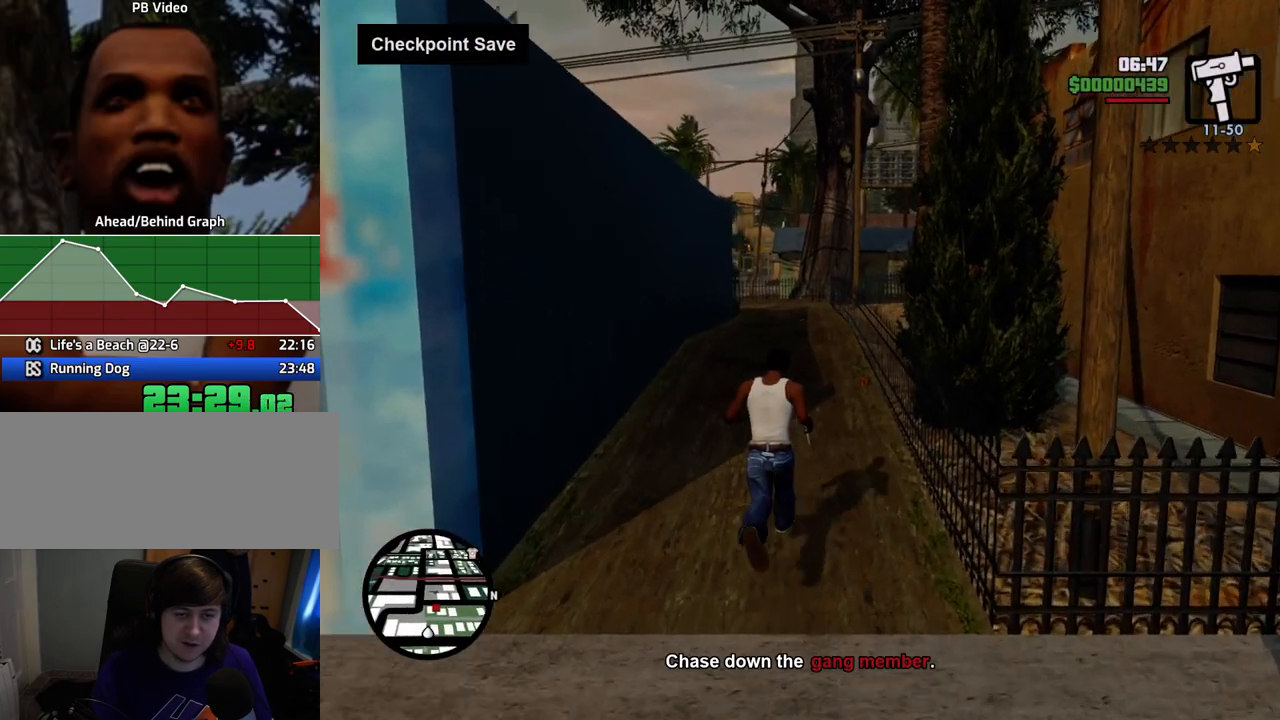
{"keys": ["space", "w"], "mouse": [], "events": []}
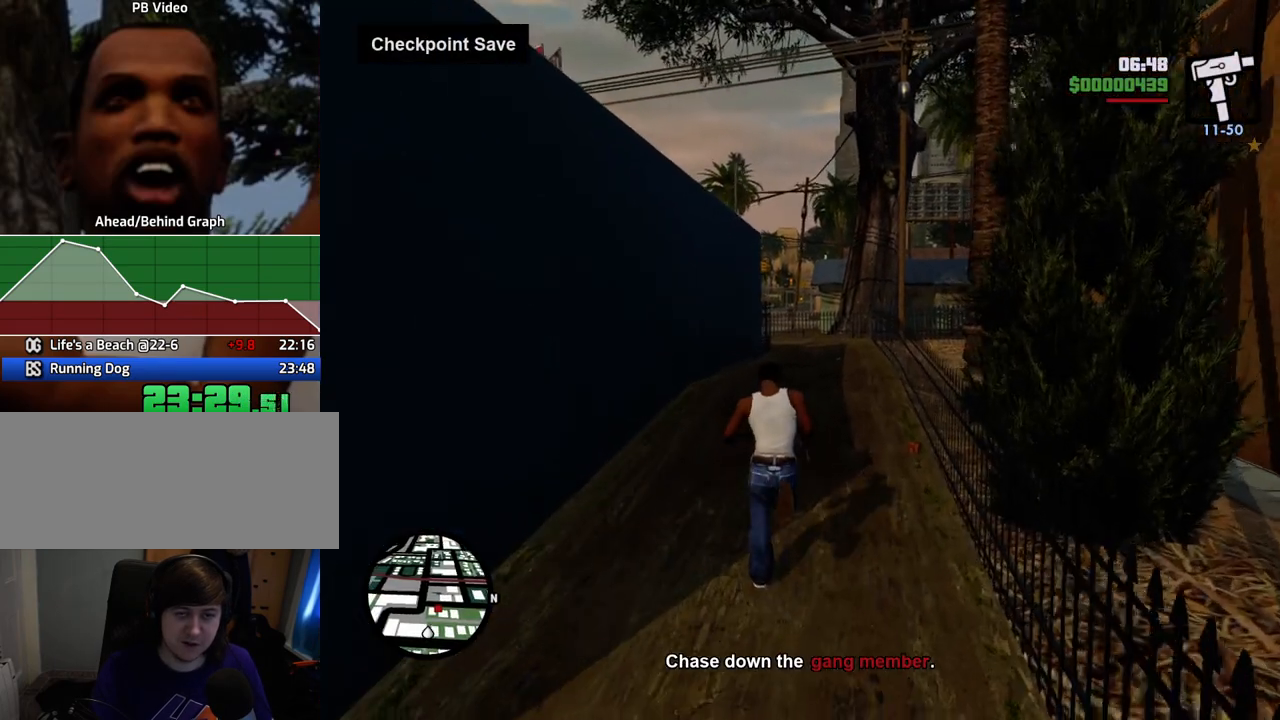
{"keys": ["w"], "mouse": [], "events": [[435, "space", "up"]]}